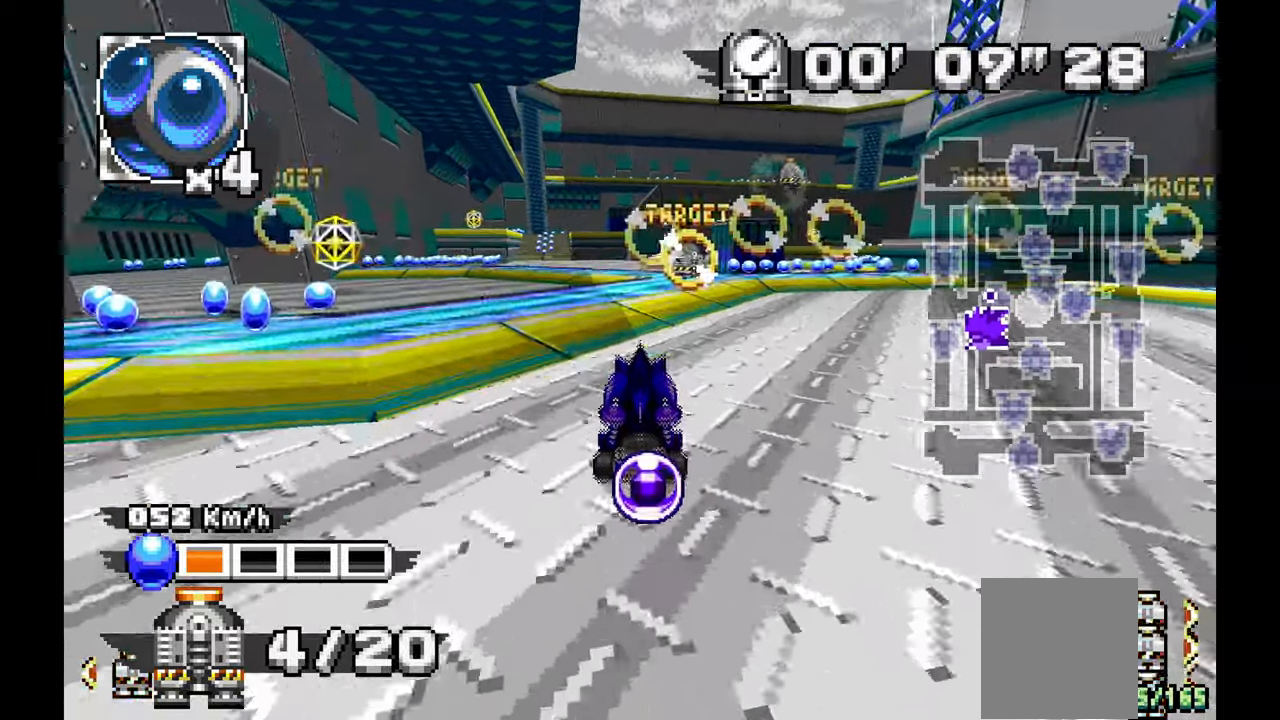
Gameplay with a controller (Xbox layout); each line is a JSON object with the inputs held at the frame after it. "events" lists button and stick changes between this image and that frame as [ms after this image, input, new state], when the widget could be followed in between. Not read: DPAD_DOWN HOME L1 L2 L3 R2 R3 SELECT START.
{"buttons": [], "left_stick": "up", "events": [[100, "left_stick", "up"], [183, "left_stick", "right"], [333, "left_stick", "center"], [500, "A", "up"], [500, "left_stick", "up"]]}
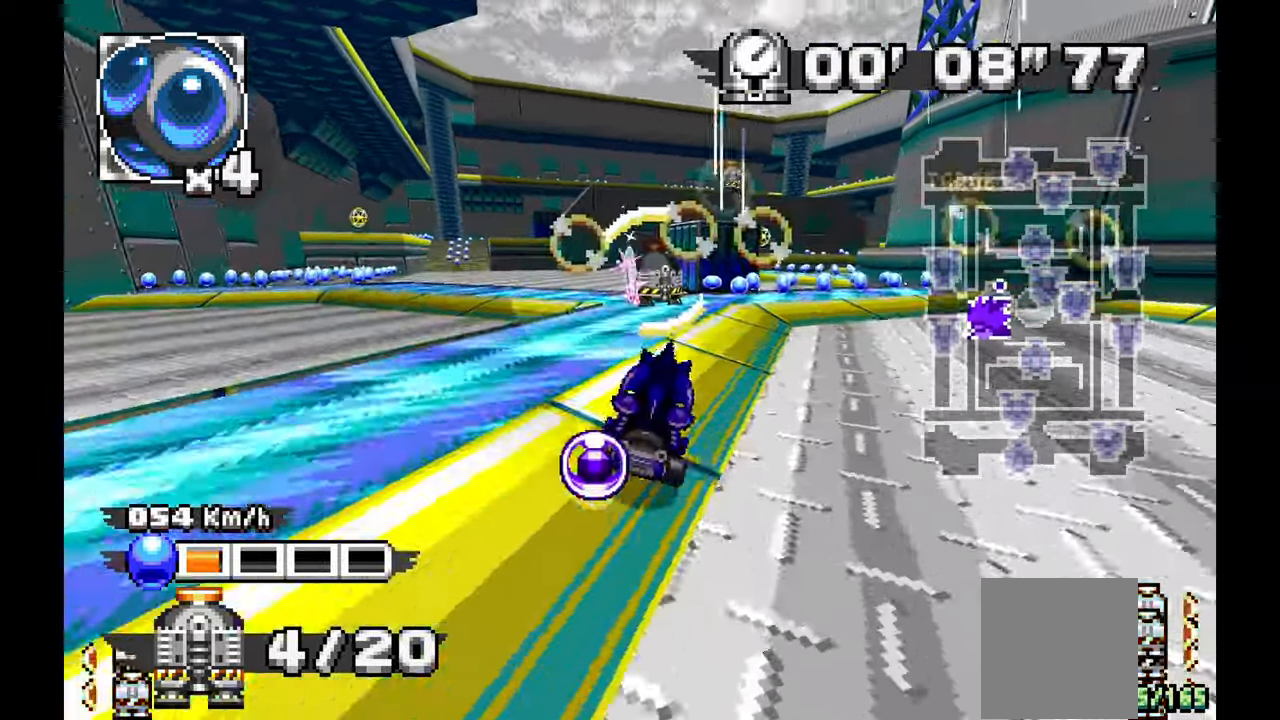
{"buttons": ["A"], "left_stick": "center", "events": [[33, "left_stick", "center"], [167, "A", "down"], [317, "left_stick", "up"], [400, "left_stick", "center"]]}
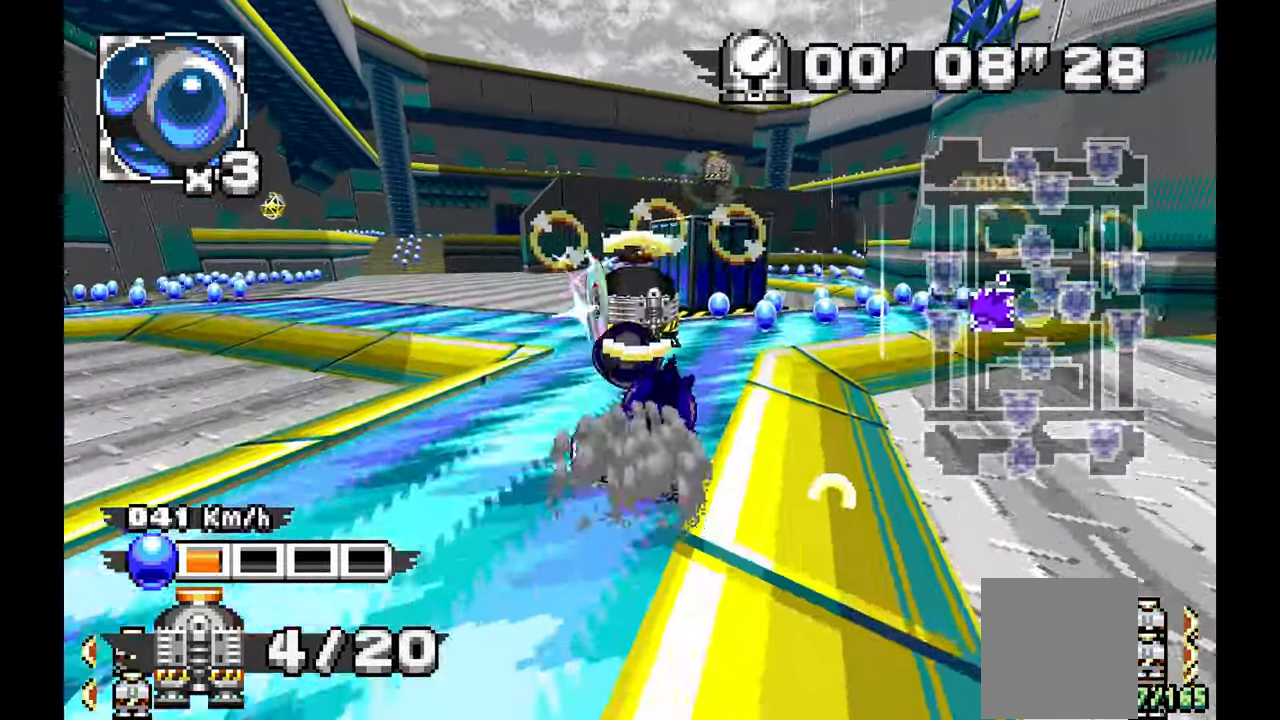
{"buttons": ["A"], "left_stick": "center", "events": [[17, "left_stick", "left"], [450, "left_stick", "center"]]}
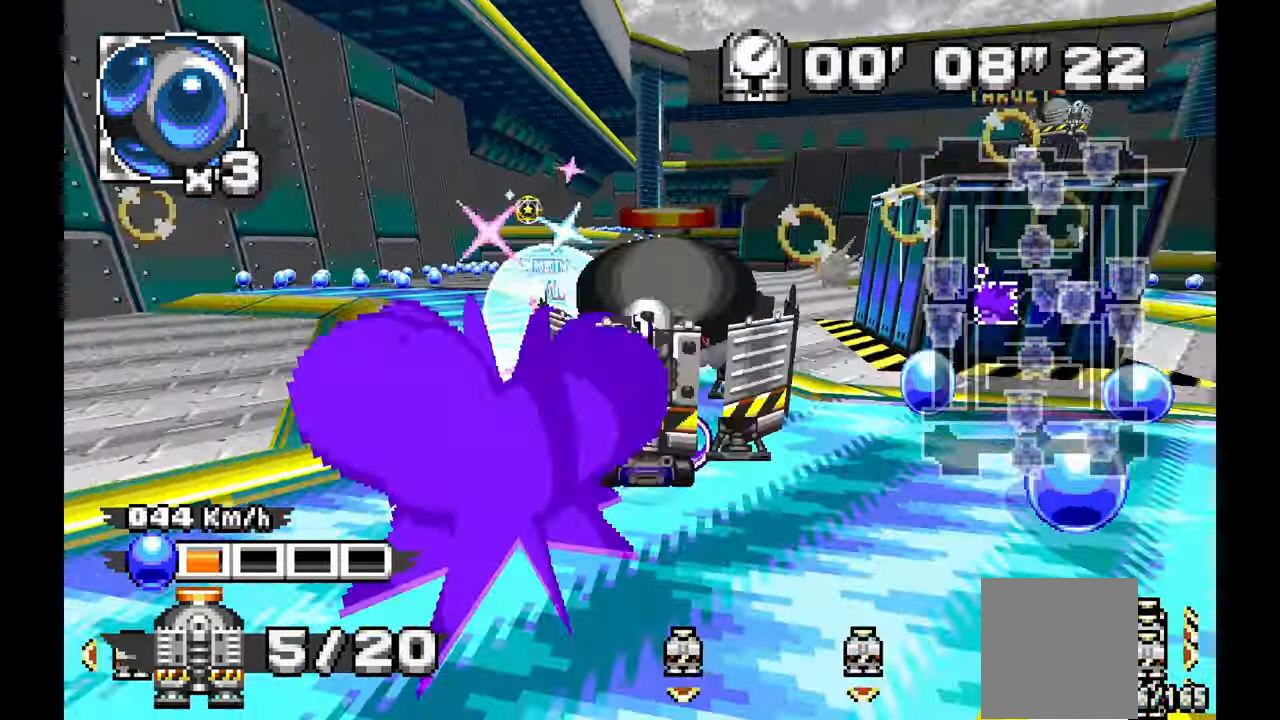
{"buttons": ["A"], "left_stick": "center", "events": []}
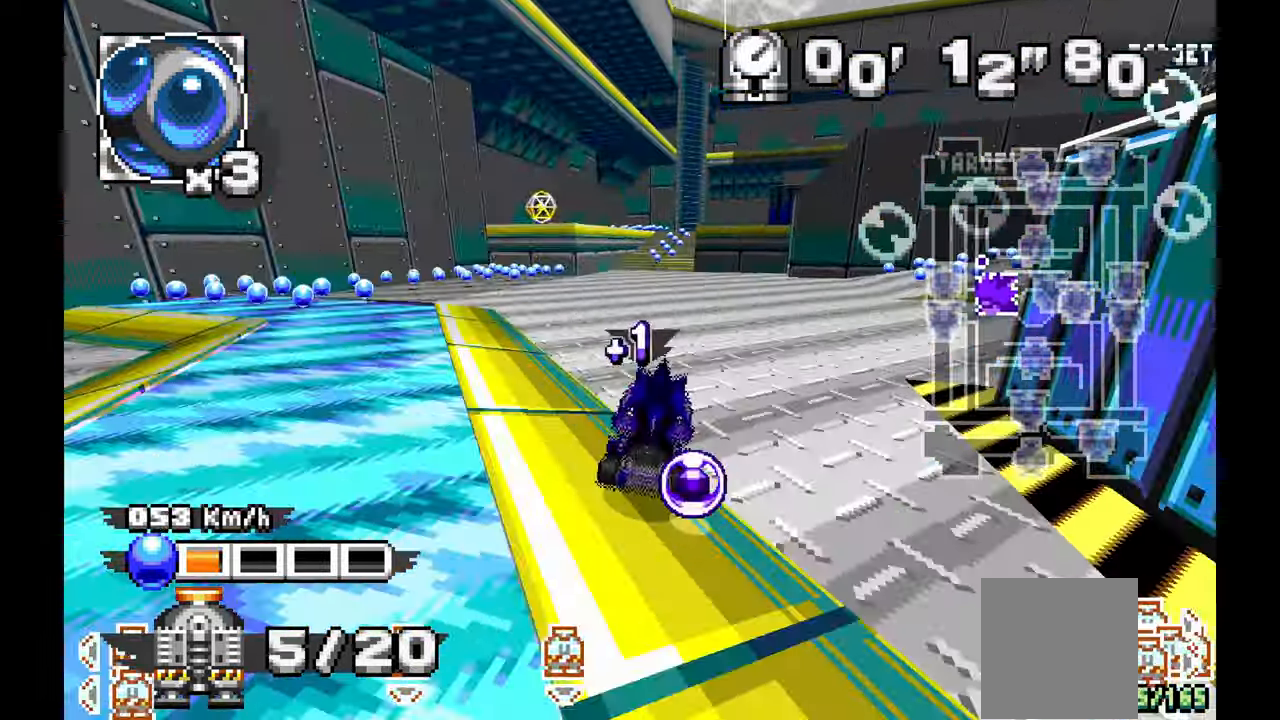
{"buttons": ["A"], "left_stick": "up-left", "events": [[467, "left_stick", "up-left"]]}
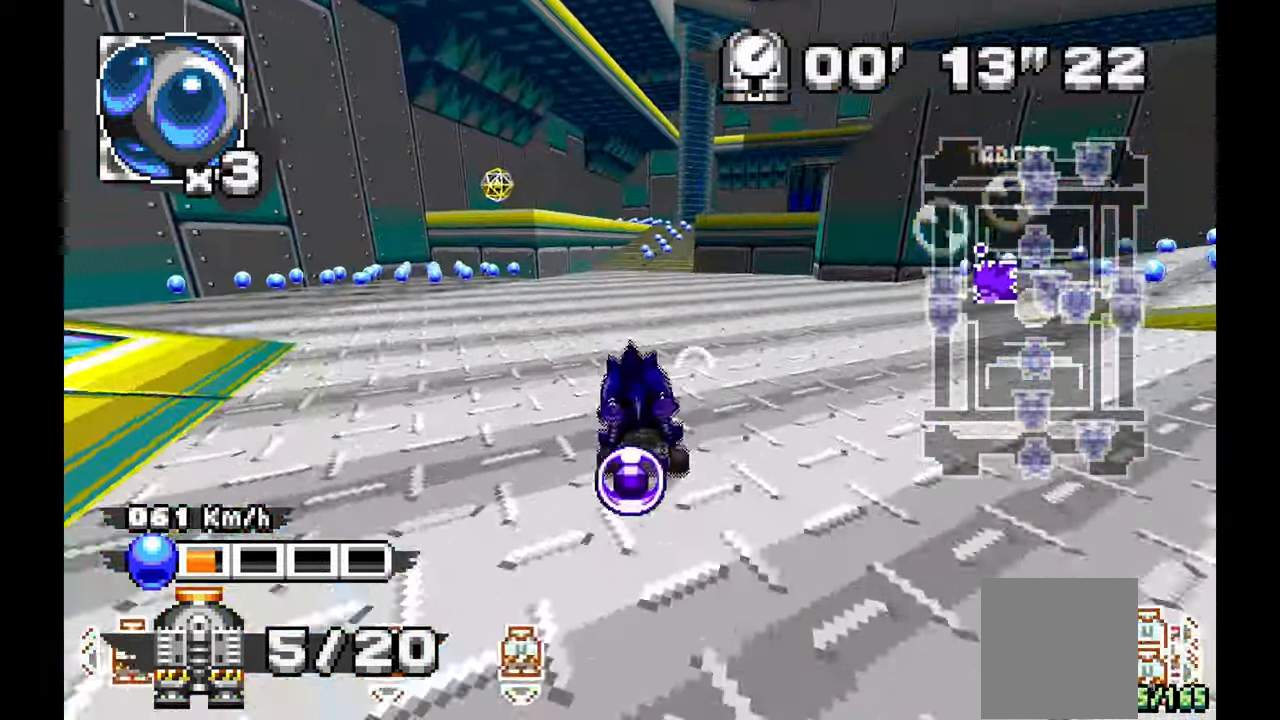
{"buttons": ["A"], "left_stick": "right", "events": [[117, "left_stick", "center"], [400, "left_stick", "right"]]}
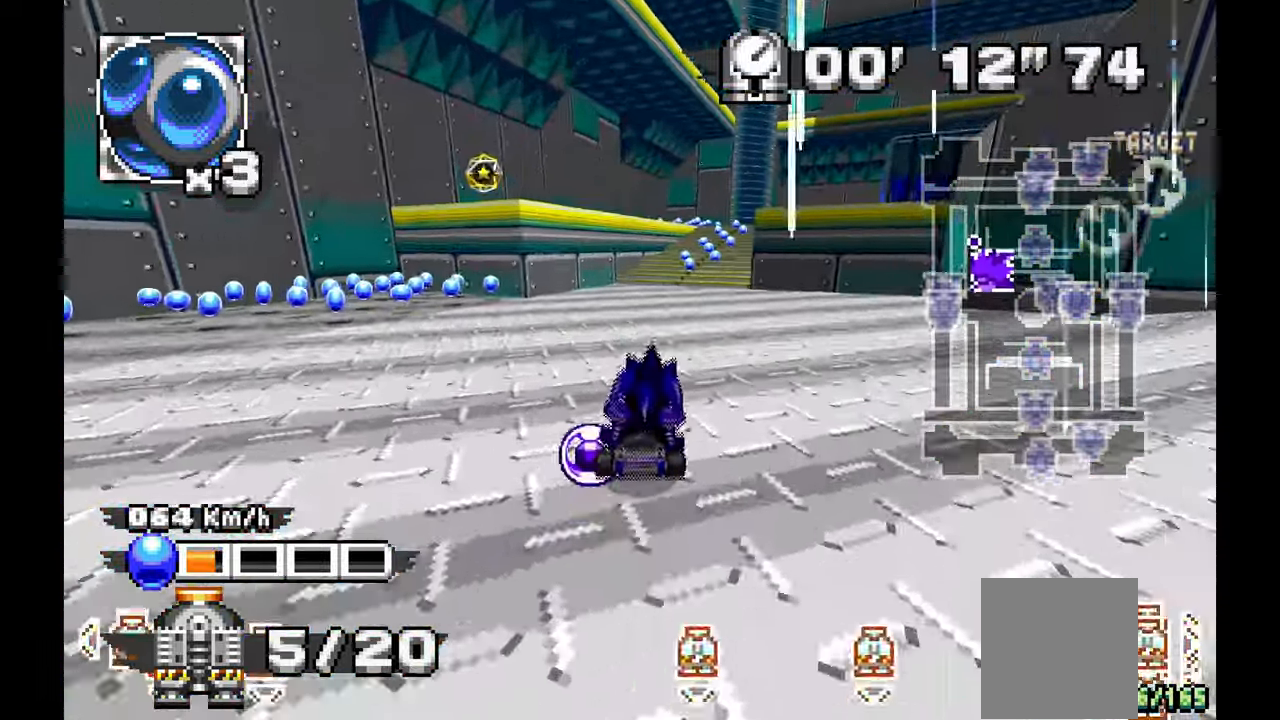
{"buttons": ["A"], "left_stick": "center", "events": [[17, "left_stick", "center"]]}
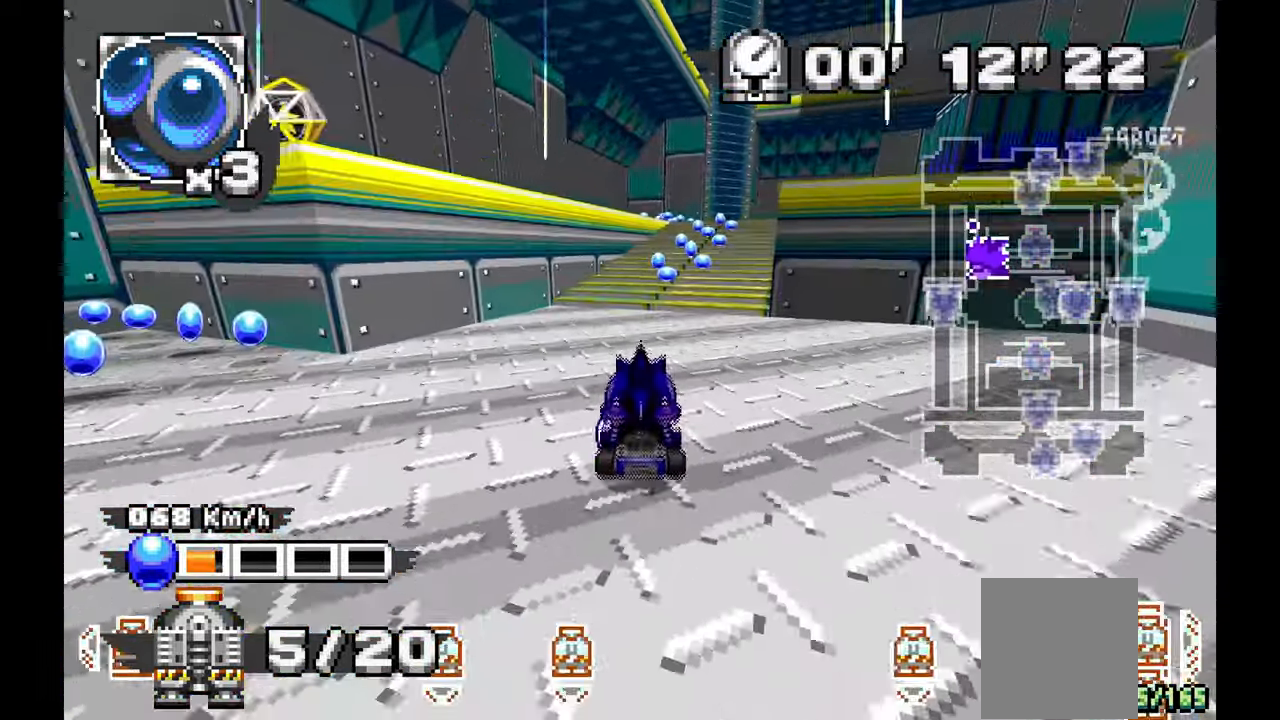
{"buttons": ["A"], "left_stick": "right", "events": [[167, "left_stick", "right"]]}